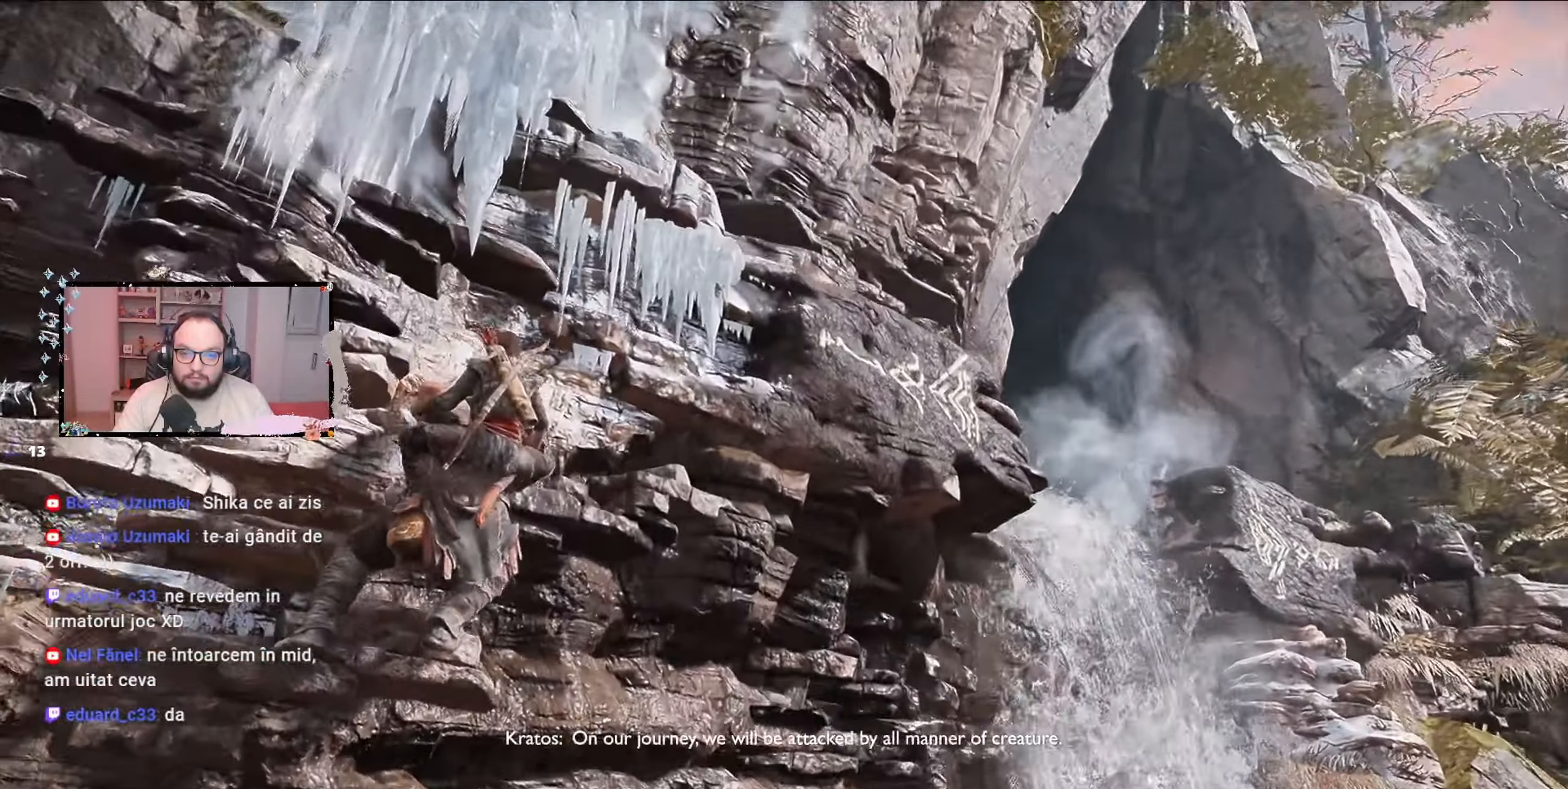
Gameplay with a controller (Xbox layout); each line is a JSON object with the inputs held at the frame after it. "events" lists button and stick changes between this image and that frame as [ms after this image, input, new state], when the widget could be followed in between.
{"buttons": [], "left_stick": "right", "right_stick": "center", "events": [[167, "right_stick", "down"], [233, "left_stick", "right"], [233, "right_stick", "center"]]}
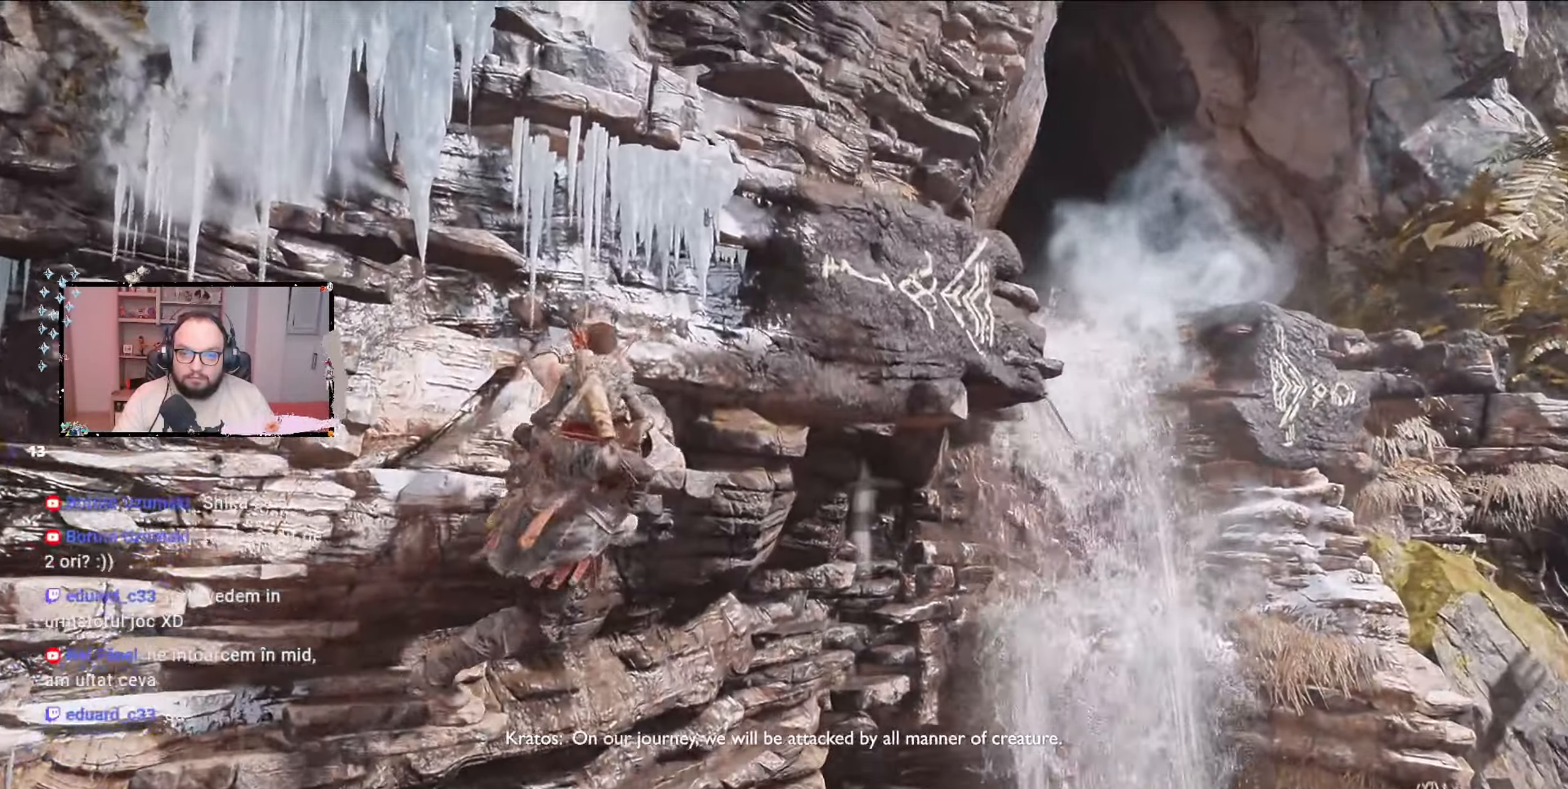
{"buttons": [], "left_stick": "right", "right_stick": "center", "events": []}
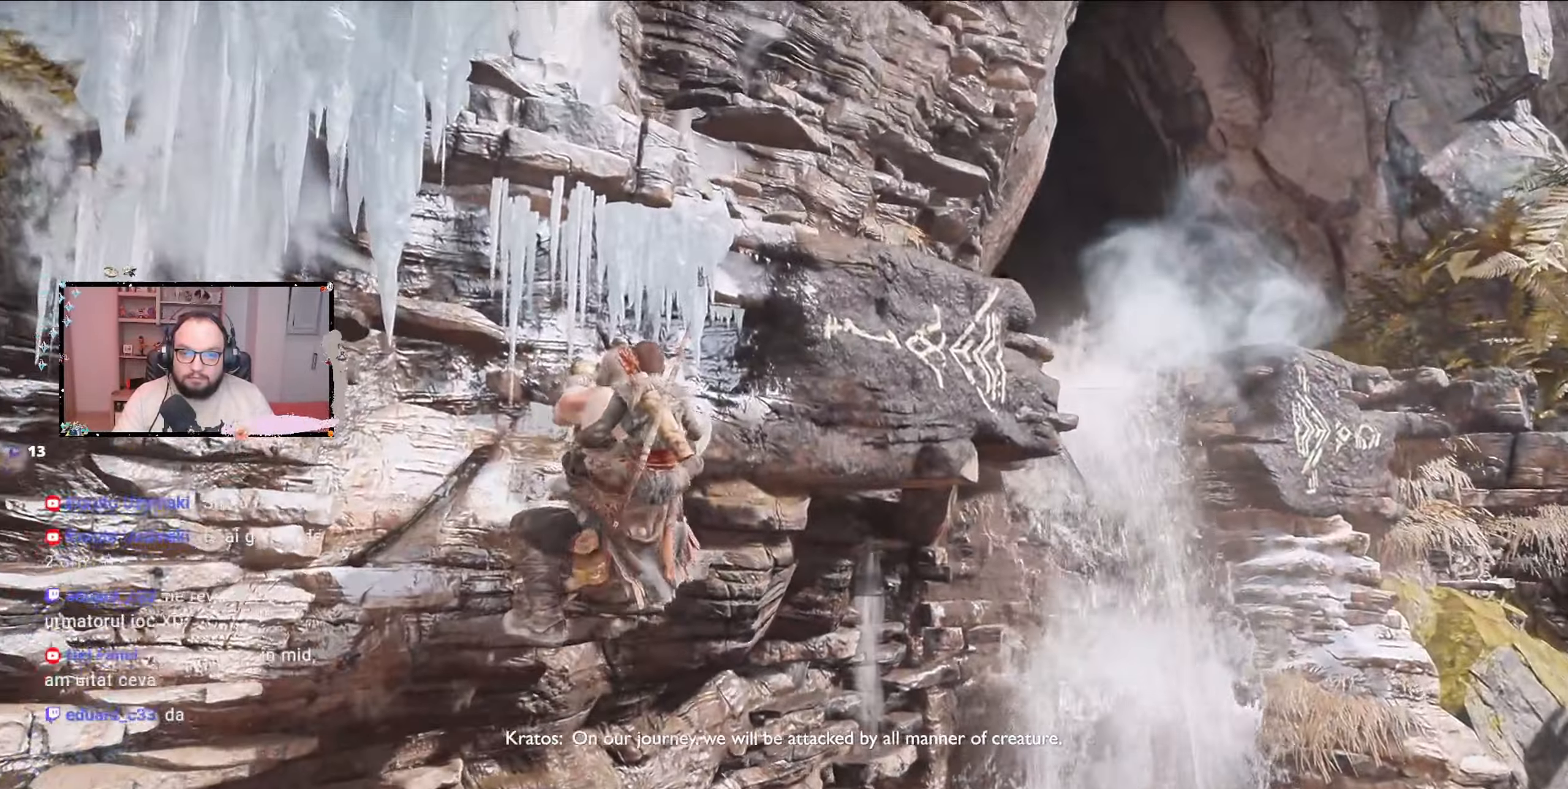
{"buttons": [], "left_stick": "right", "right_stick": "center", "events": []}
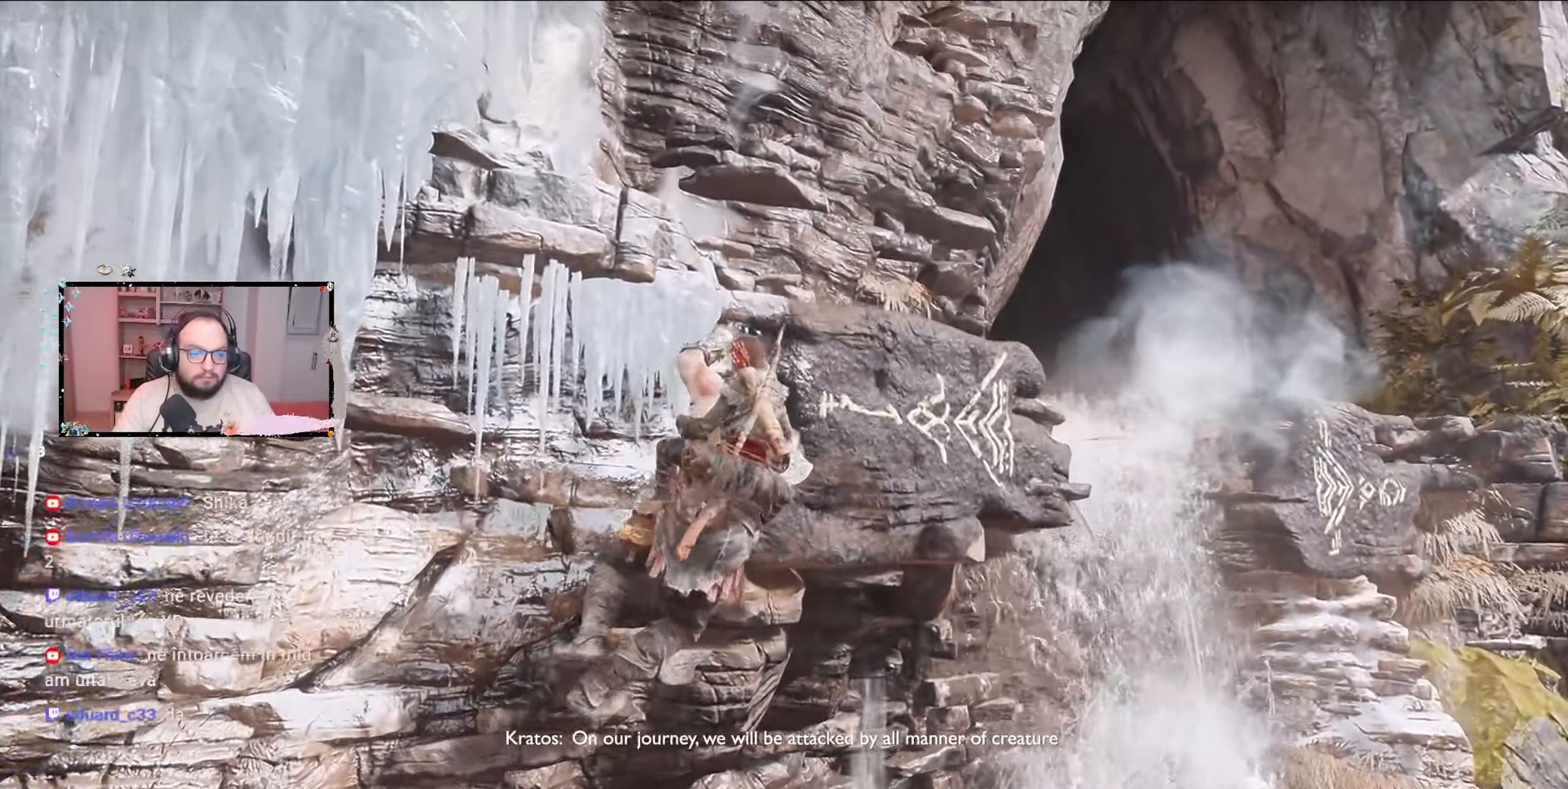
{"buttons": [], "left_stick": "right", "right_stick": "center", "events": []}
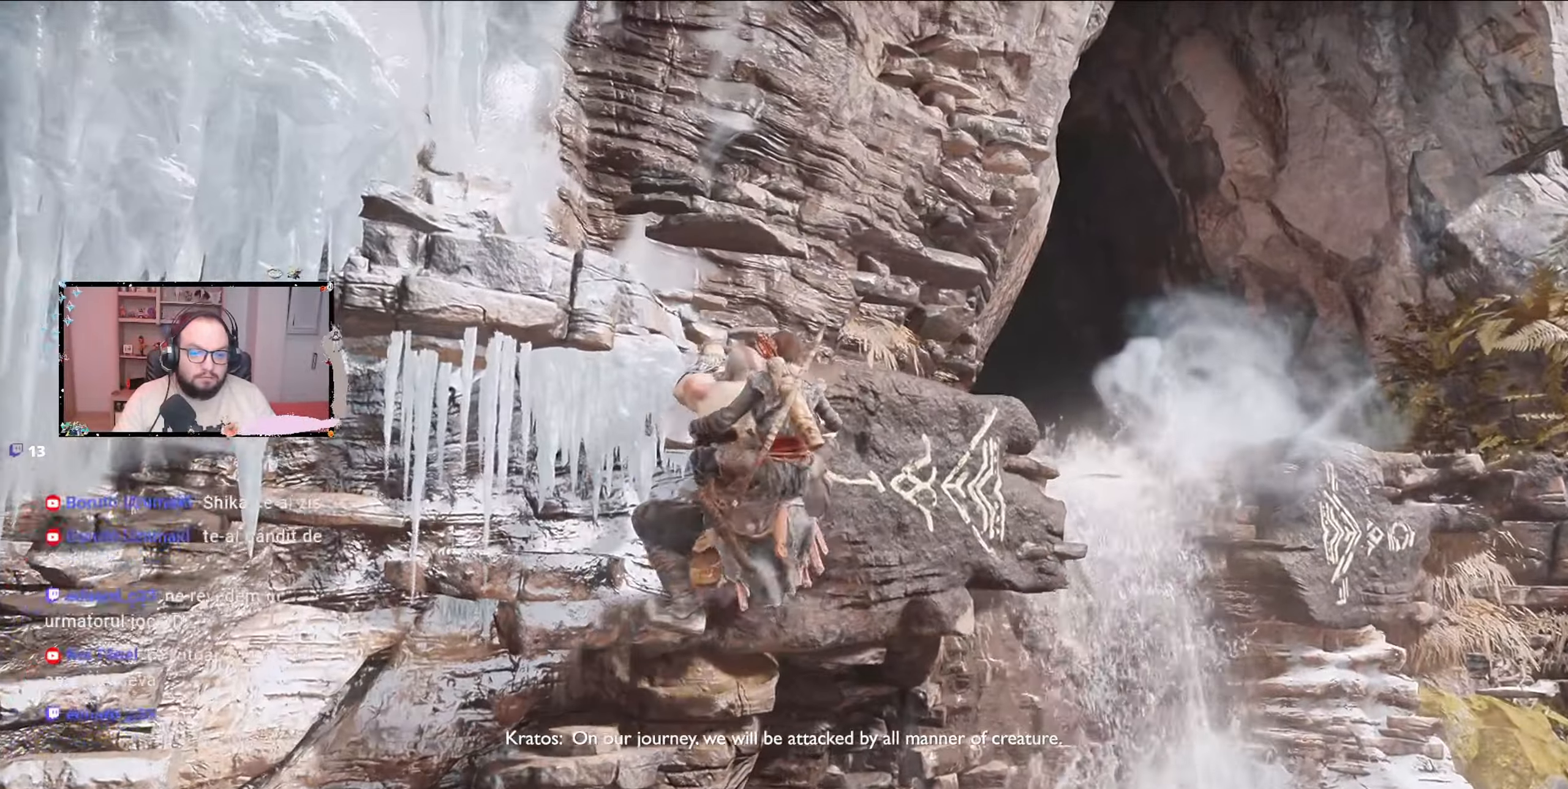
{"buttons": [], "left_stick": "right", "right_stick": "center", "events": []}
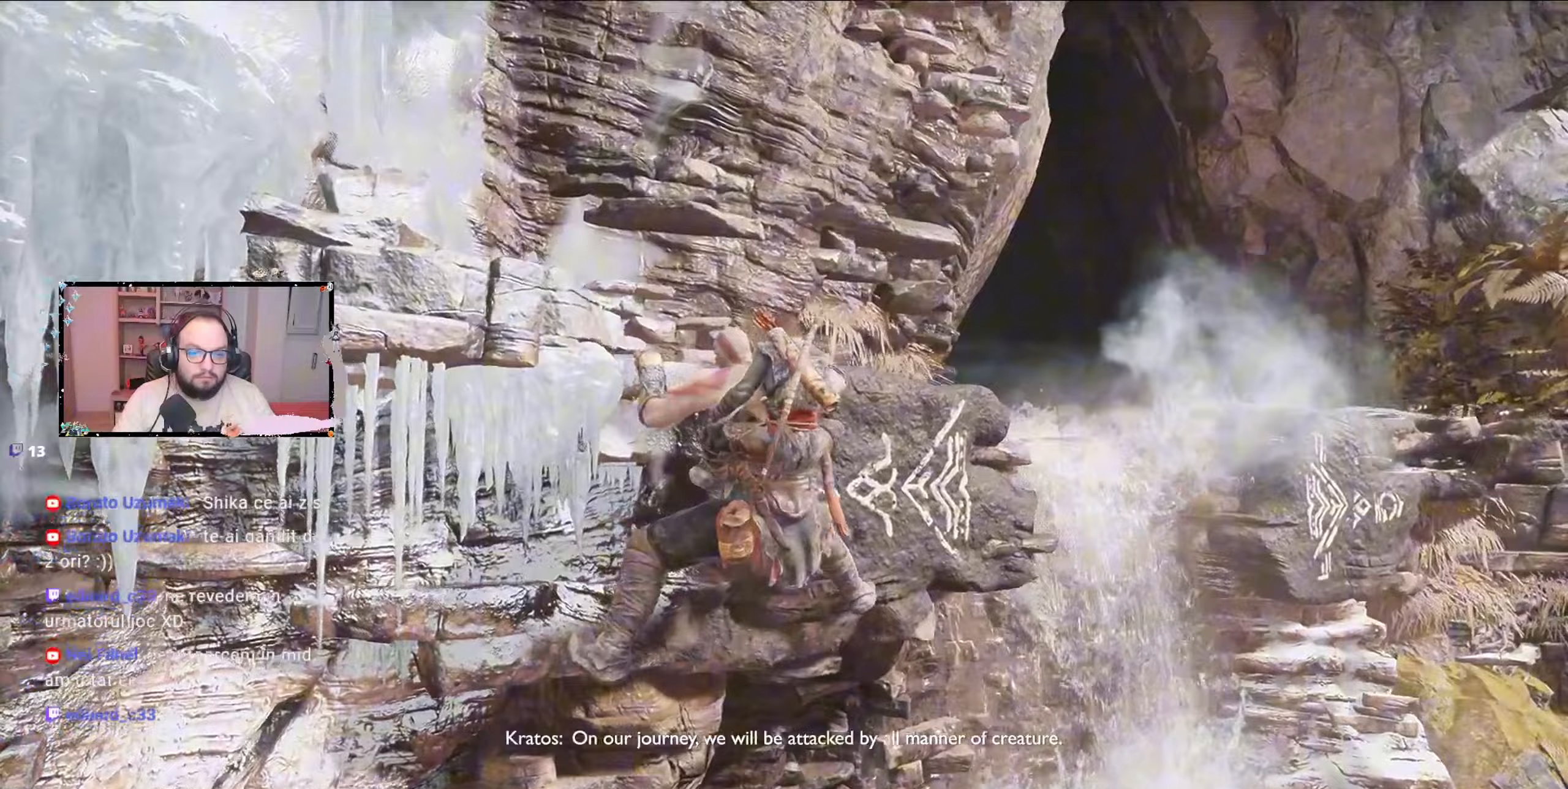
{"buttons": [], "left_stick": "right", "right_stick": "down", "events": [[200, "right_stick", "down"]]}
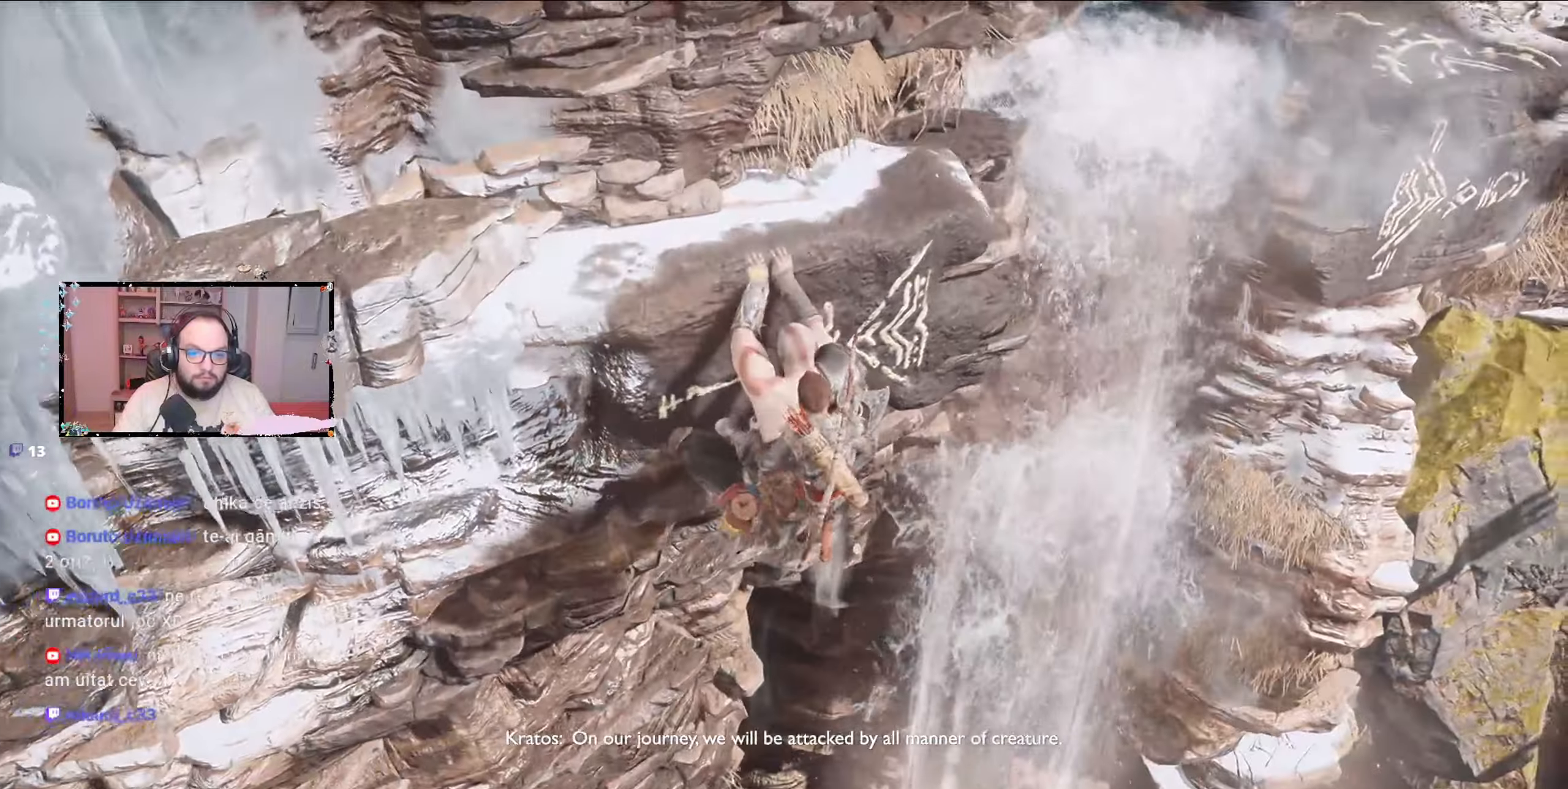
{"buttons": [], "left_stick": "right", "right_stick": "center", "events": [[400, "right_stick", "center"]]}
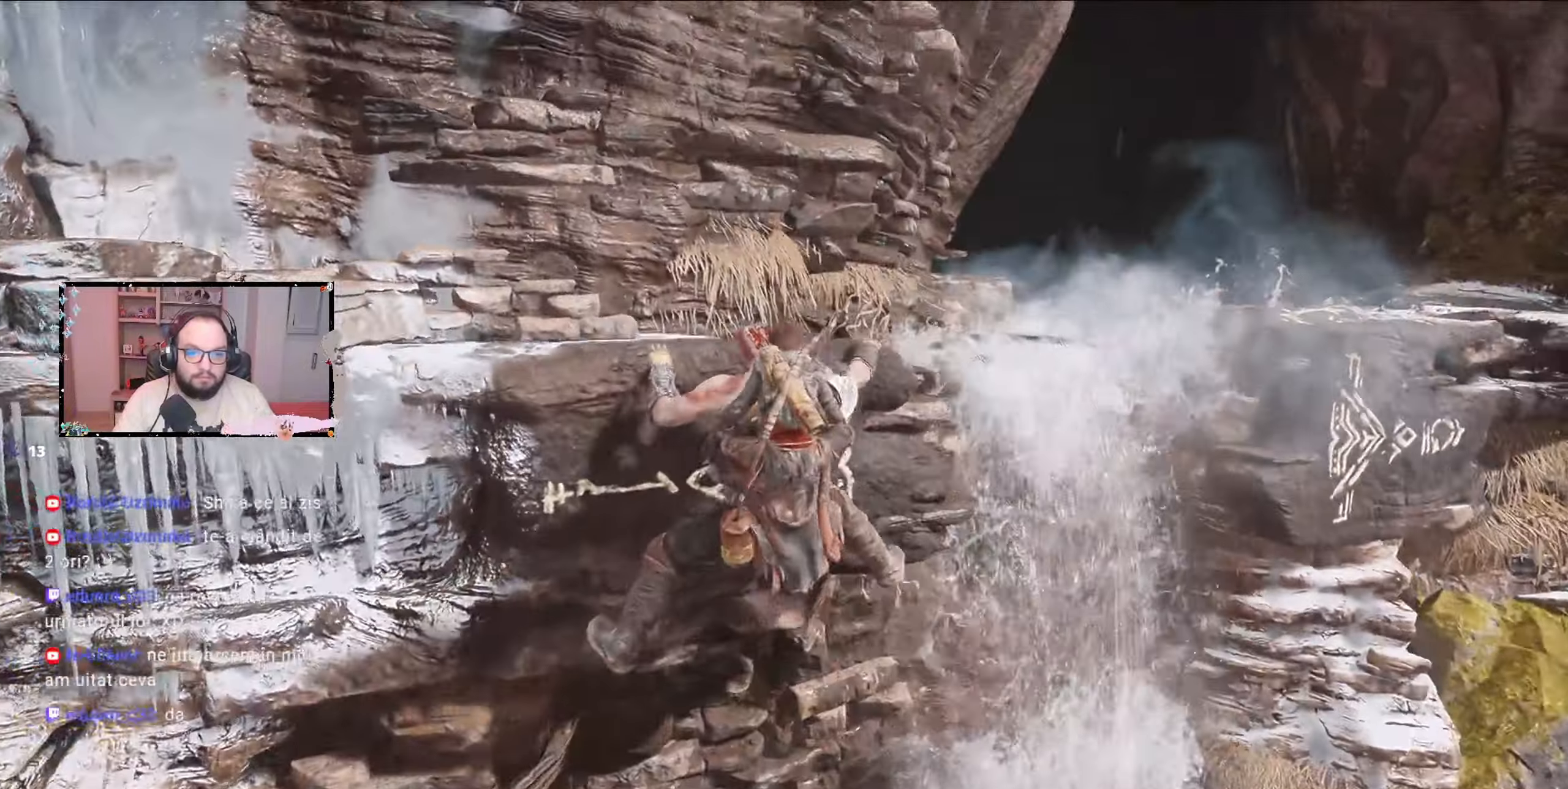
{"buttons": ["B"], "left_stick": "right", "right_stick": "center", "events": [[200, "right_stick", "up"], [367, "right_stick", "center"], [467, "B", "down"]]}
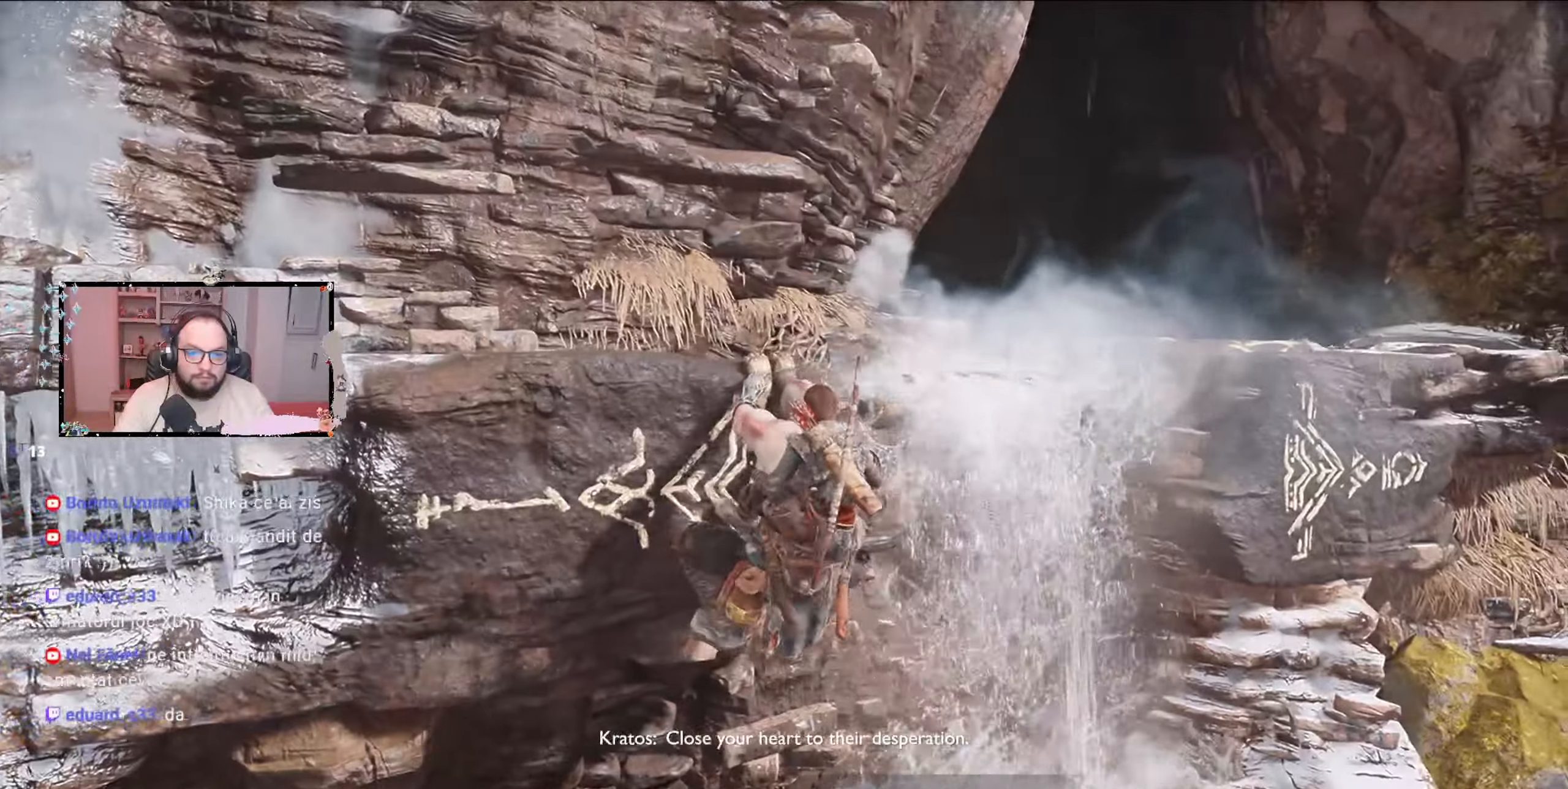
{"buttons": [], "left_stick": "right", "right_stick": "center", "events": [[167, "B", "up"], [267, "B", "down"], [367, "B", "up"], [433, "B", "down"], [467, "B", "up"]]}
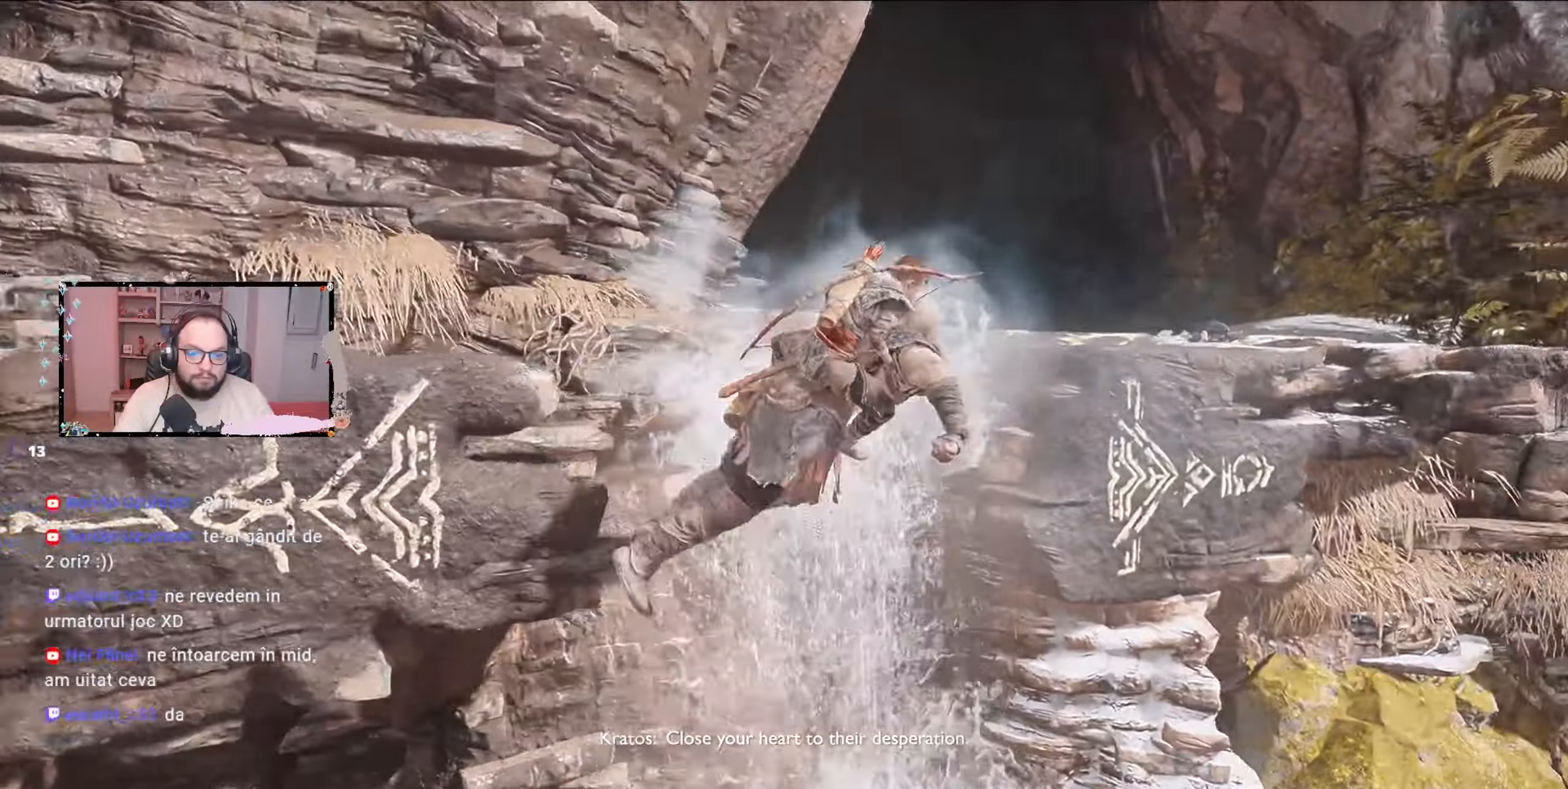
{"buttons": [], "left_stick": "right", "right_stick": "center", "events": [[33, "B", "down"], [433, "B", "up"]]}
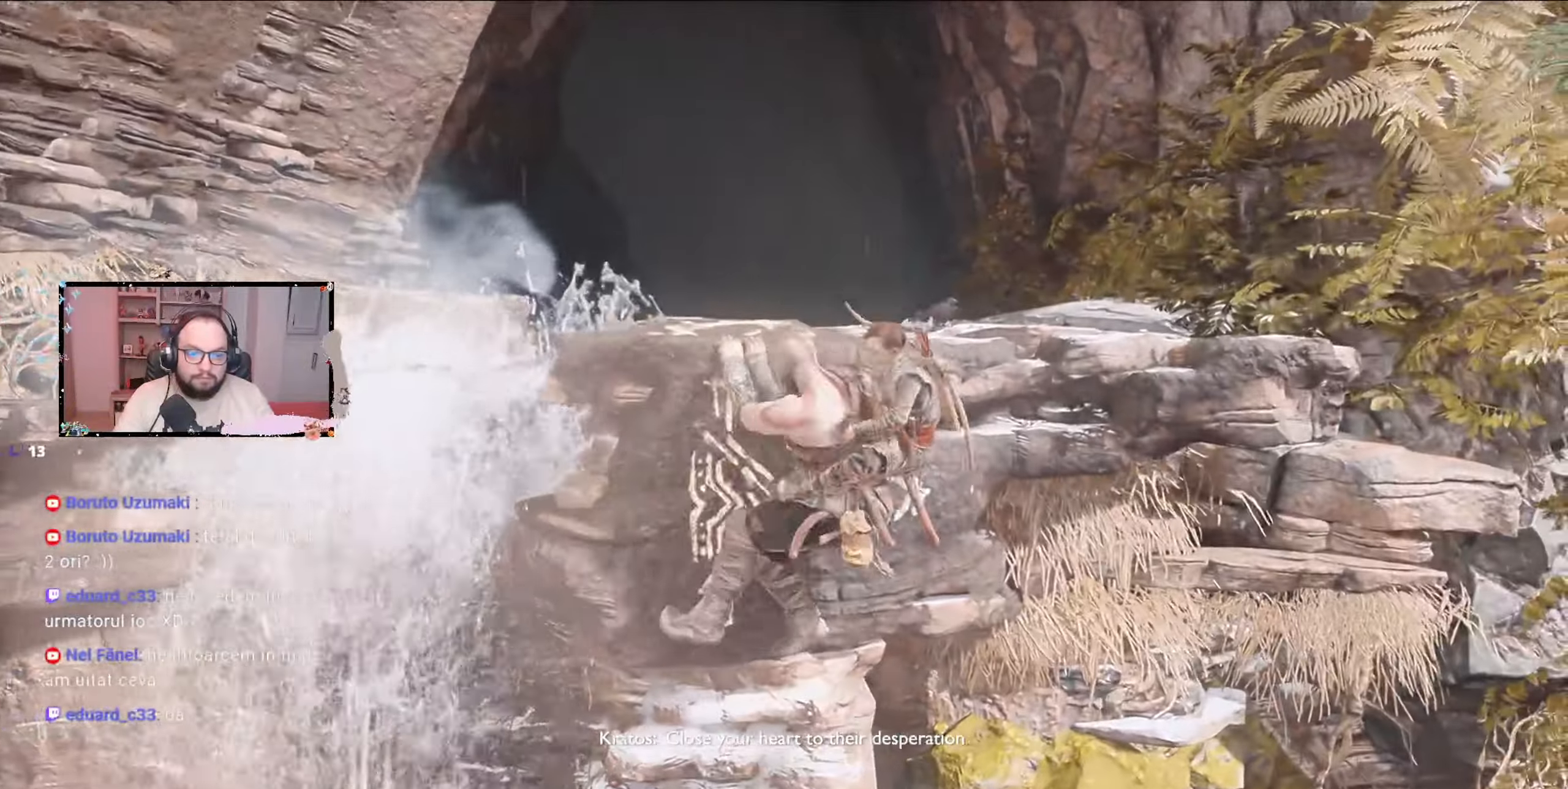
{"buttons": [], "left_stick": "right", "right_stick": "center", "events": []}
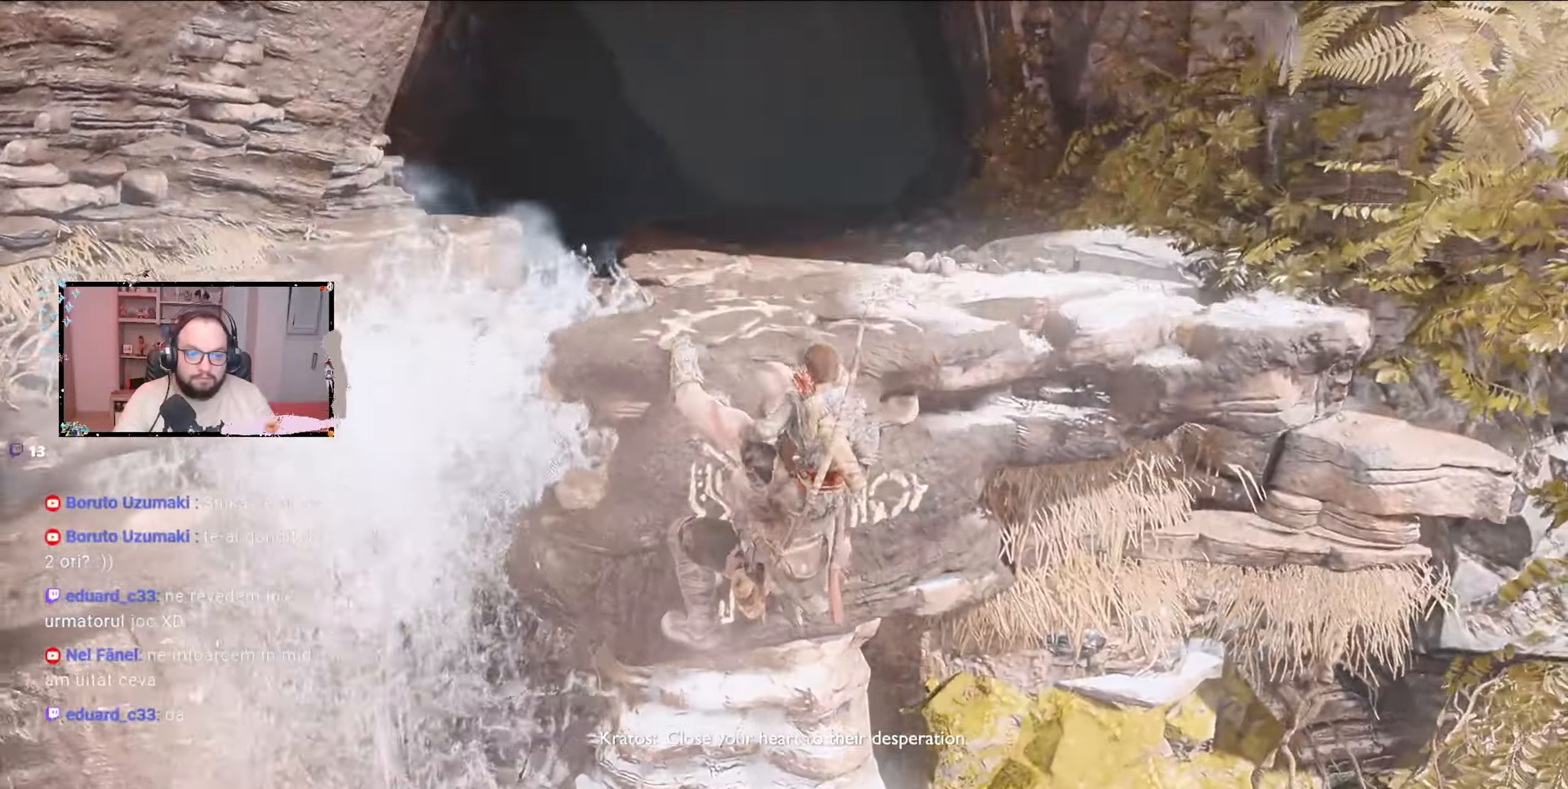
{"buttons": [], "left_stick": "up", "right_stick": "down", "events": [[67, "left_stick", "up"], [167, "right_stick", "down"]]}
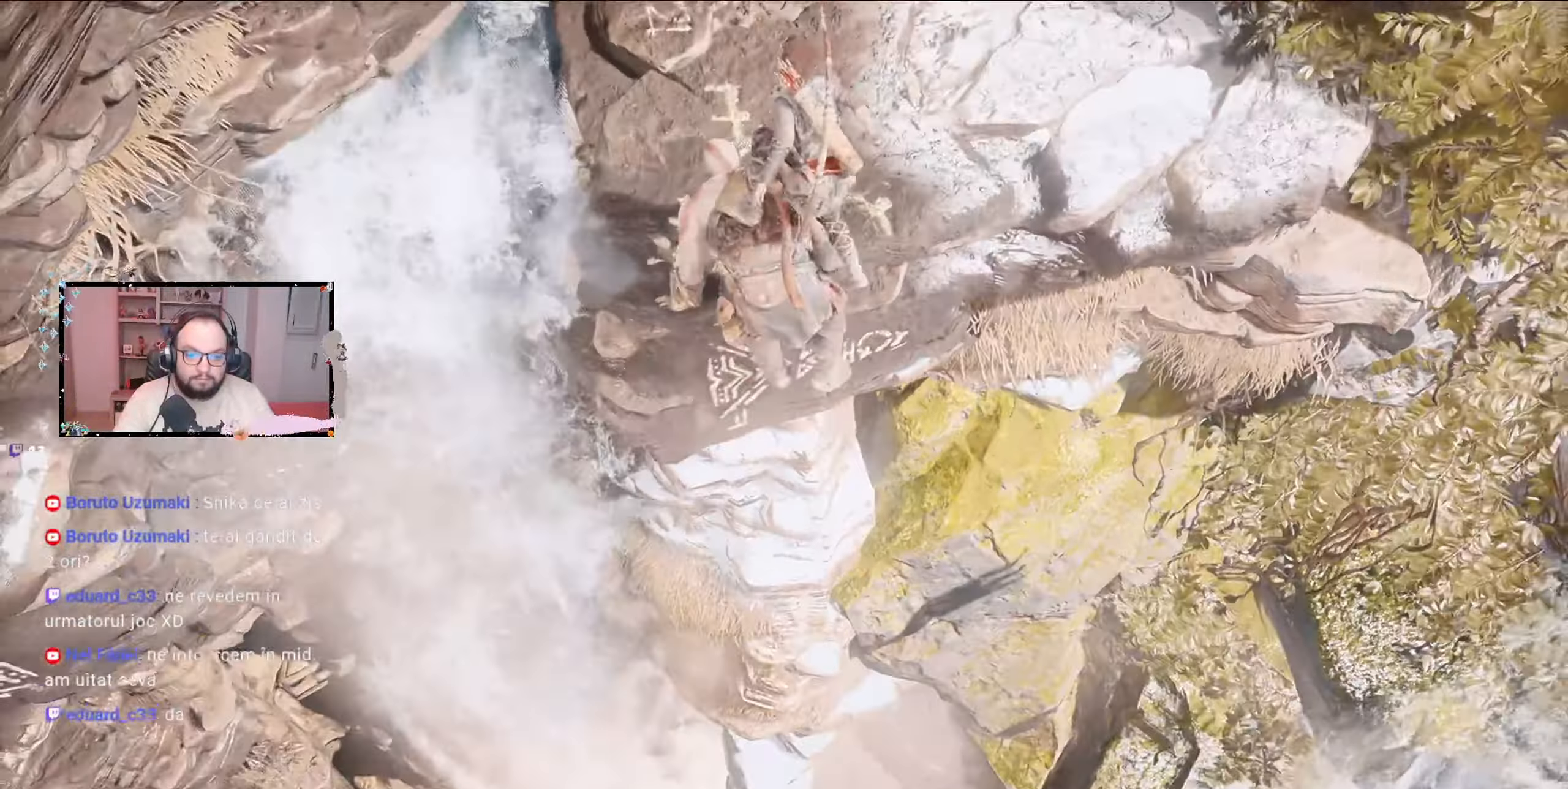
{"buttons": [], "left_stick": "up", "right_stick": "down", "events": []}
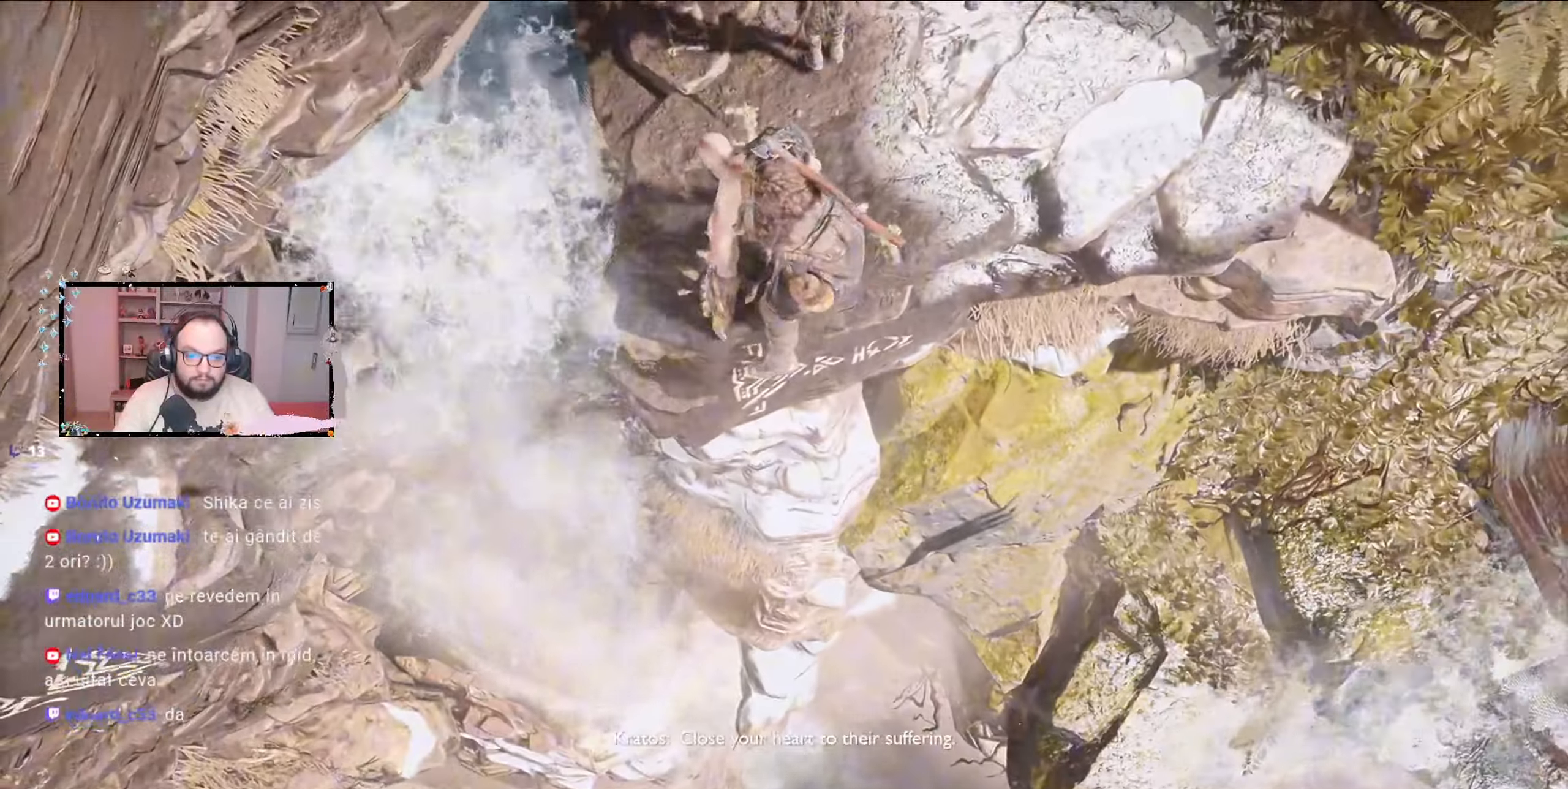
{"buttons": [], "left_stick": "center", "right_stick": "up", "events": [[67, "left_stick", "center"], [200, "right_stick", "up"]]}
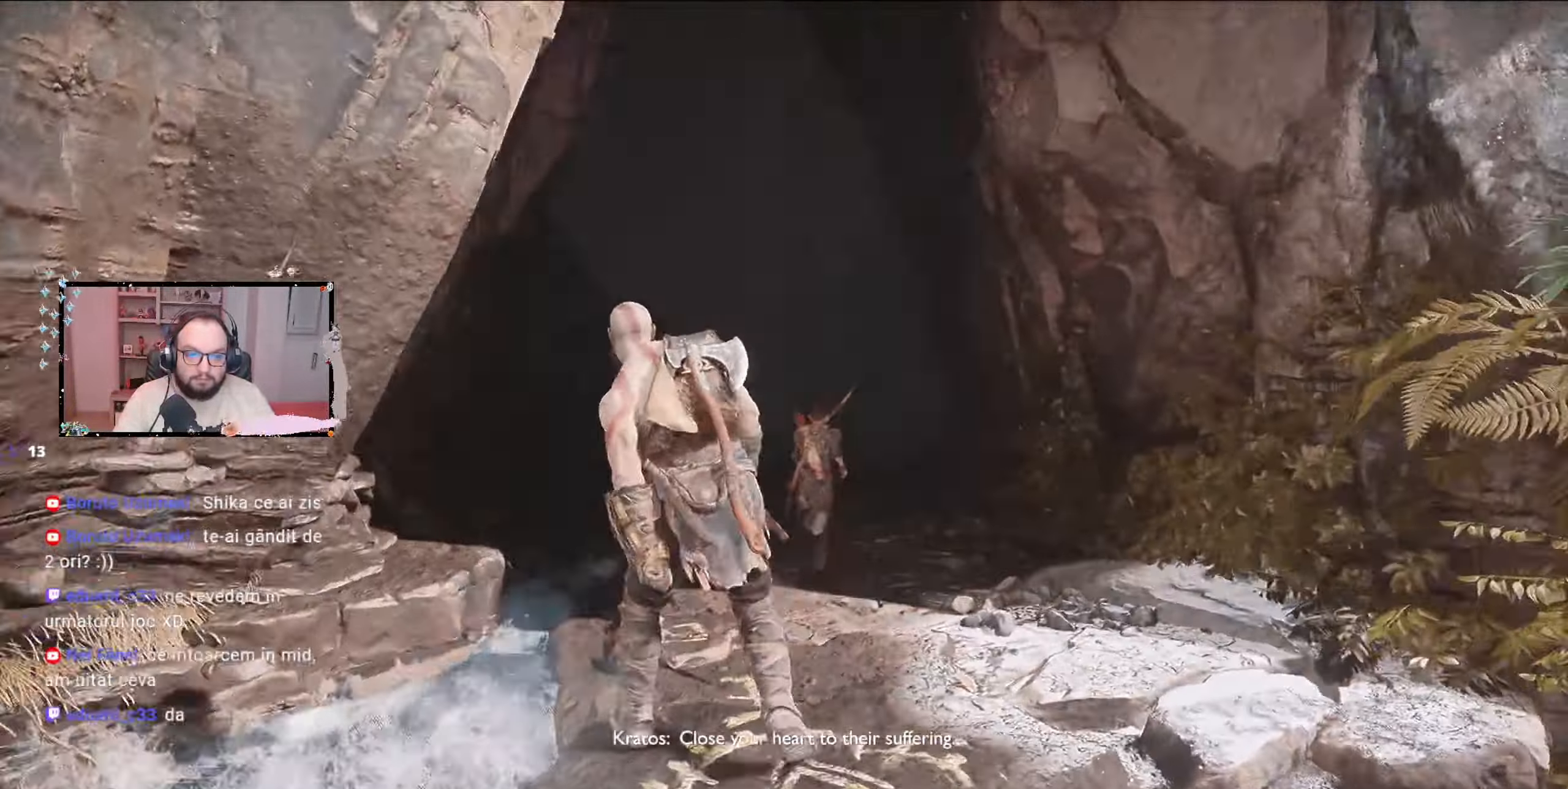
{"buttons": [], "left_stick": "center", "right_stick": "up", "events": []}
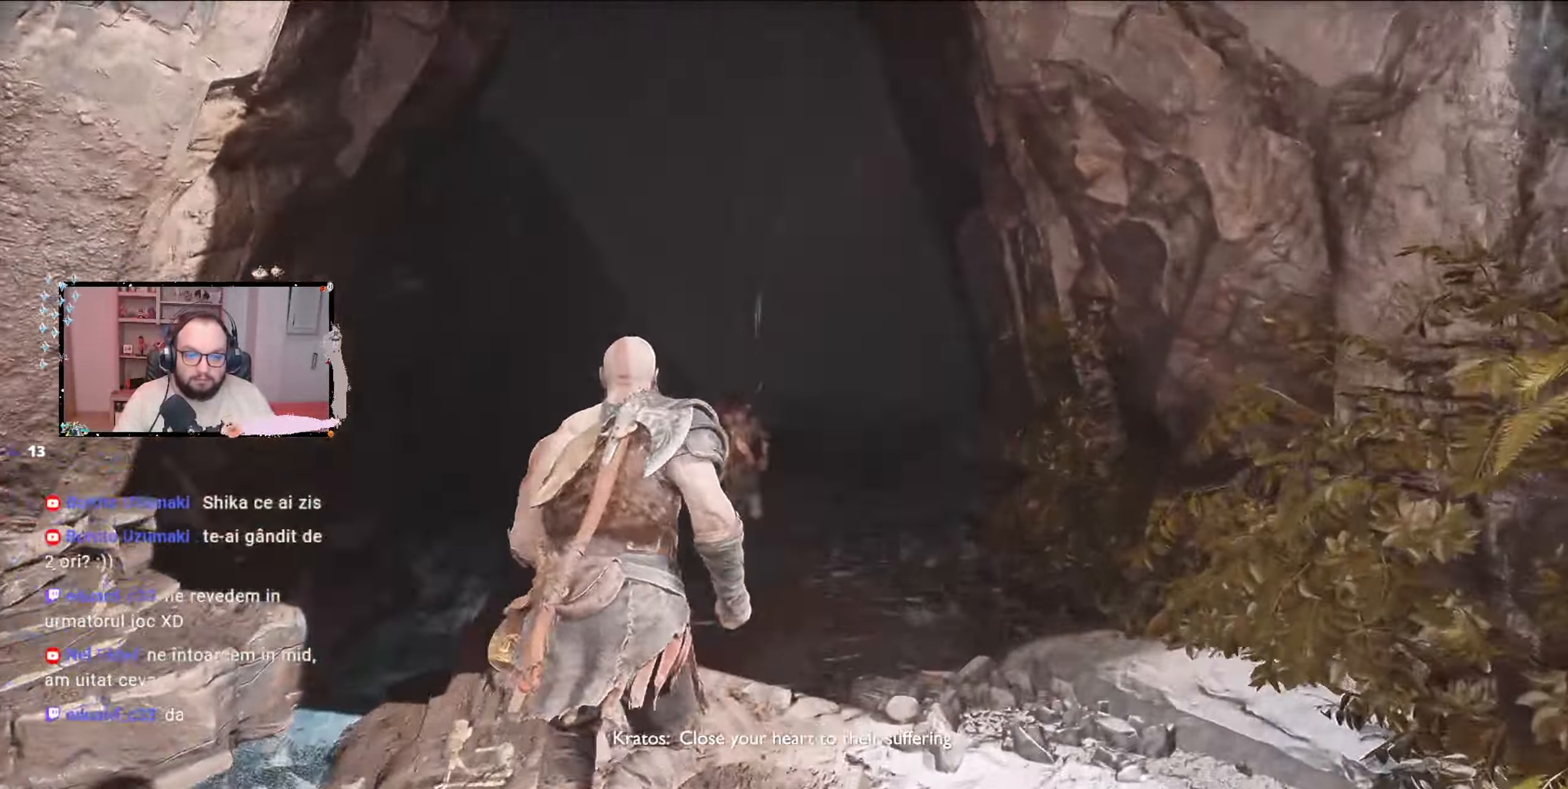
{"buttons": [], "left_stick": "up", "right_stick": "down", "events": [[33, "left_stick", "up-right"], [167, "right_stick", "center"], [233, "right_stick", "down"], [300, "left_stick", "up"]]}
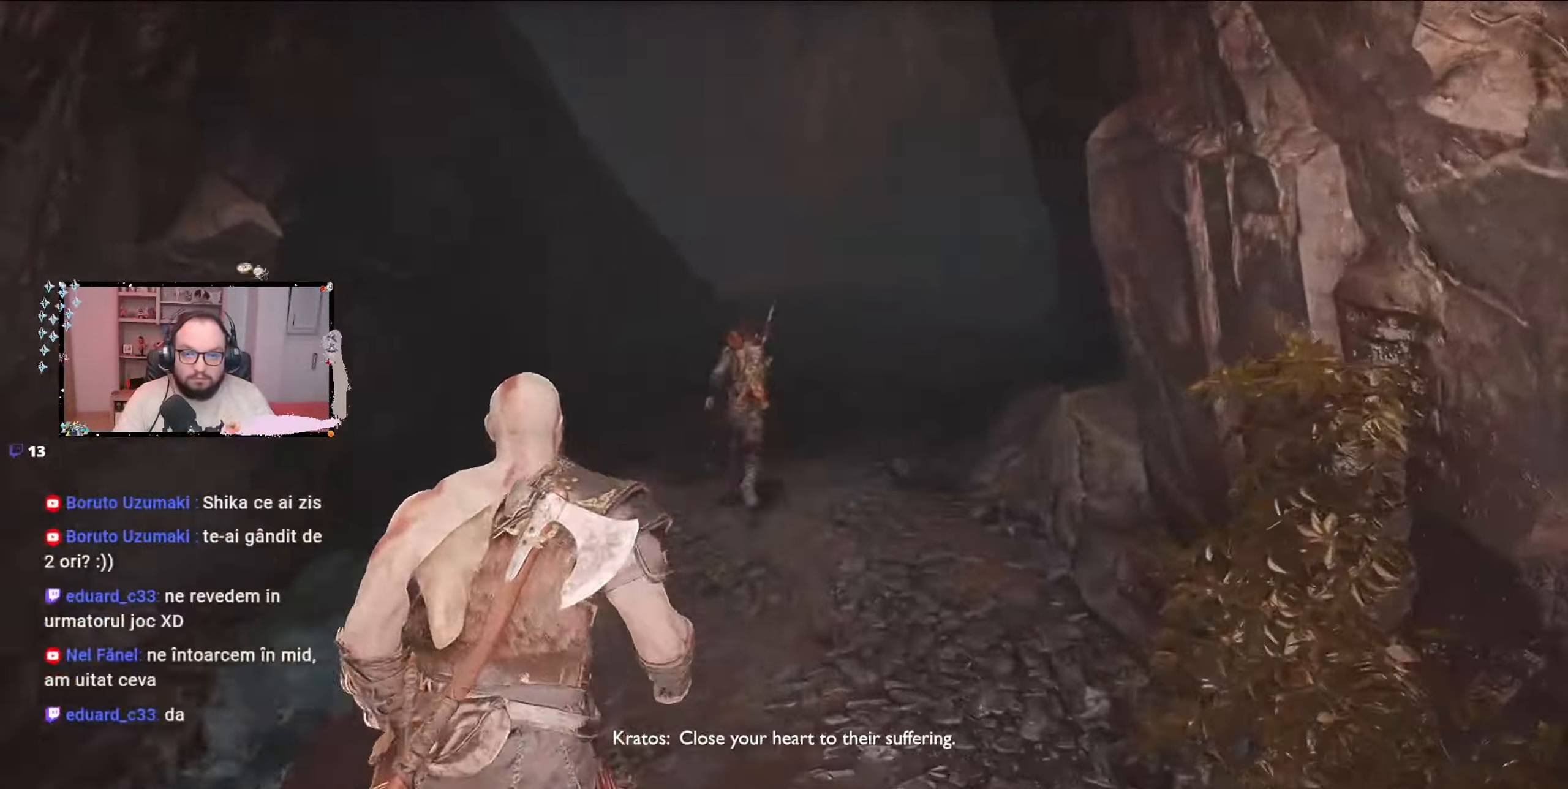
{"buttons": [], "left_stick": "up", "right_stick": "center", "events": [[67, "right_stick", "down-left"], [200, "right_stick", "center"]]}
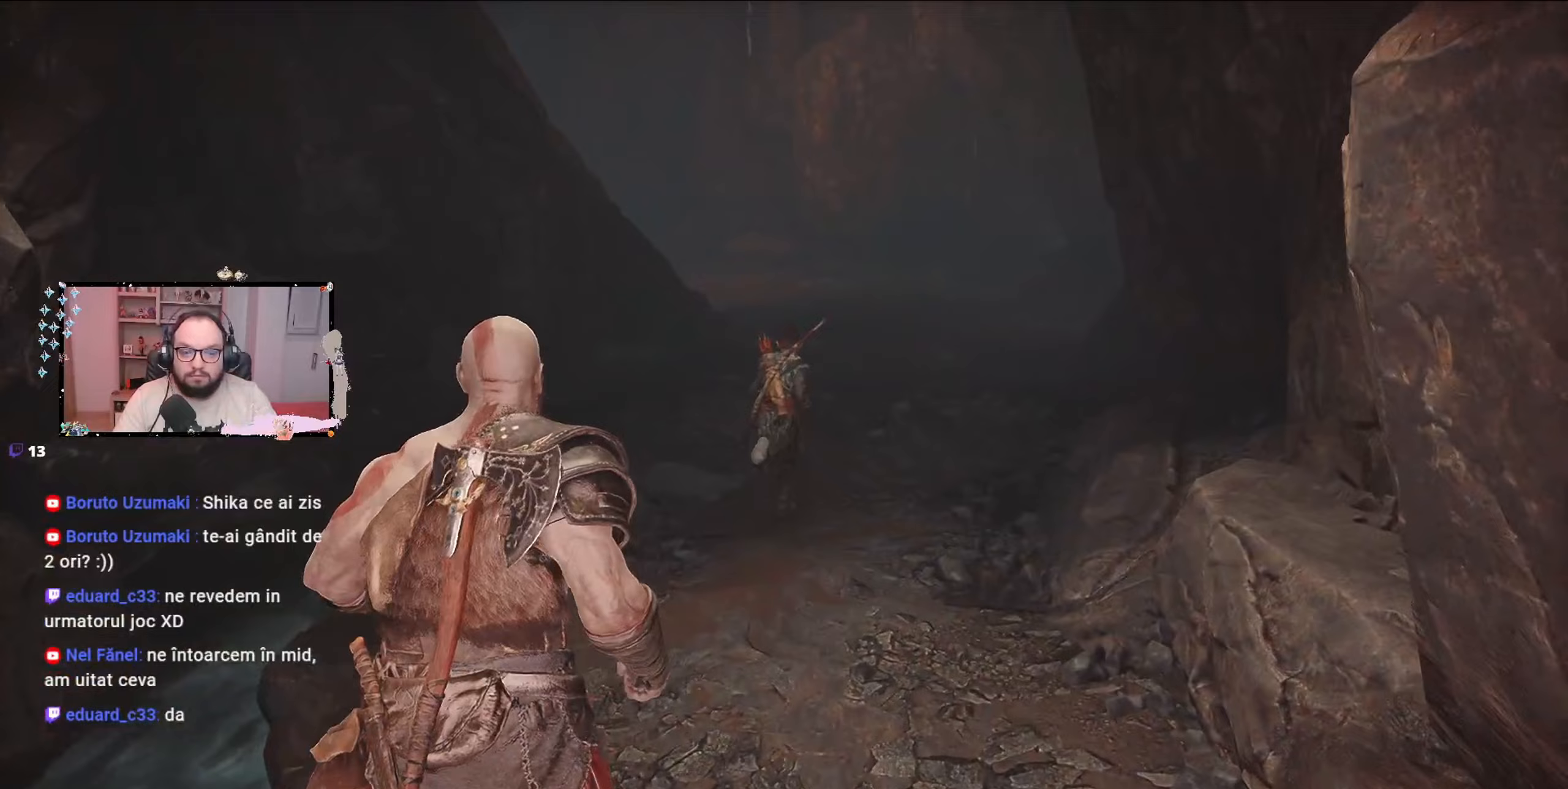
{"buttons": [], "left_stick": "up", "right_stick": "center", "events": []}
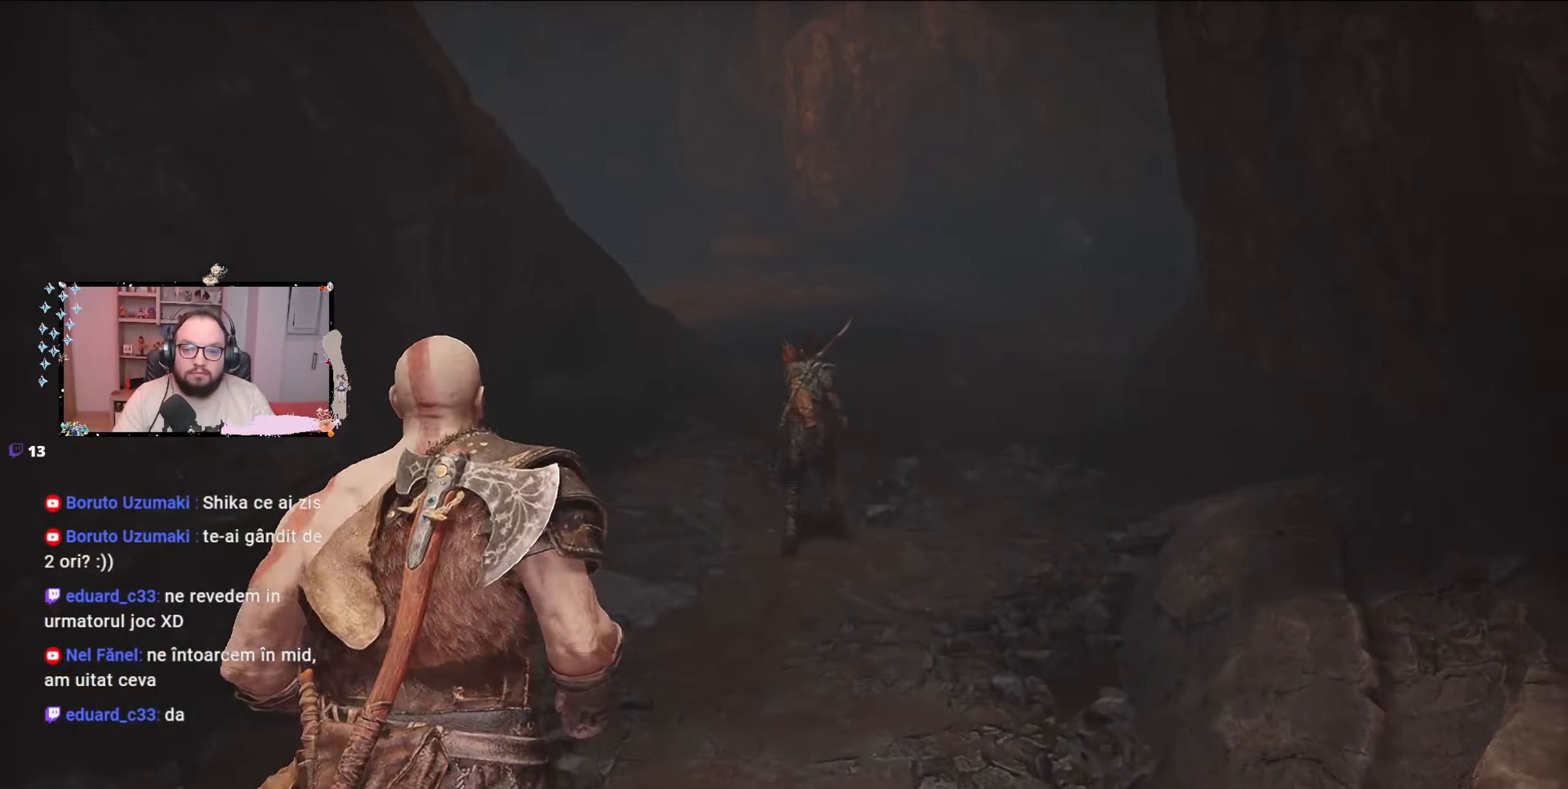
{"buttons": [], "left_stick": "up", "right_stick": "center", "events": []}
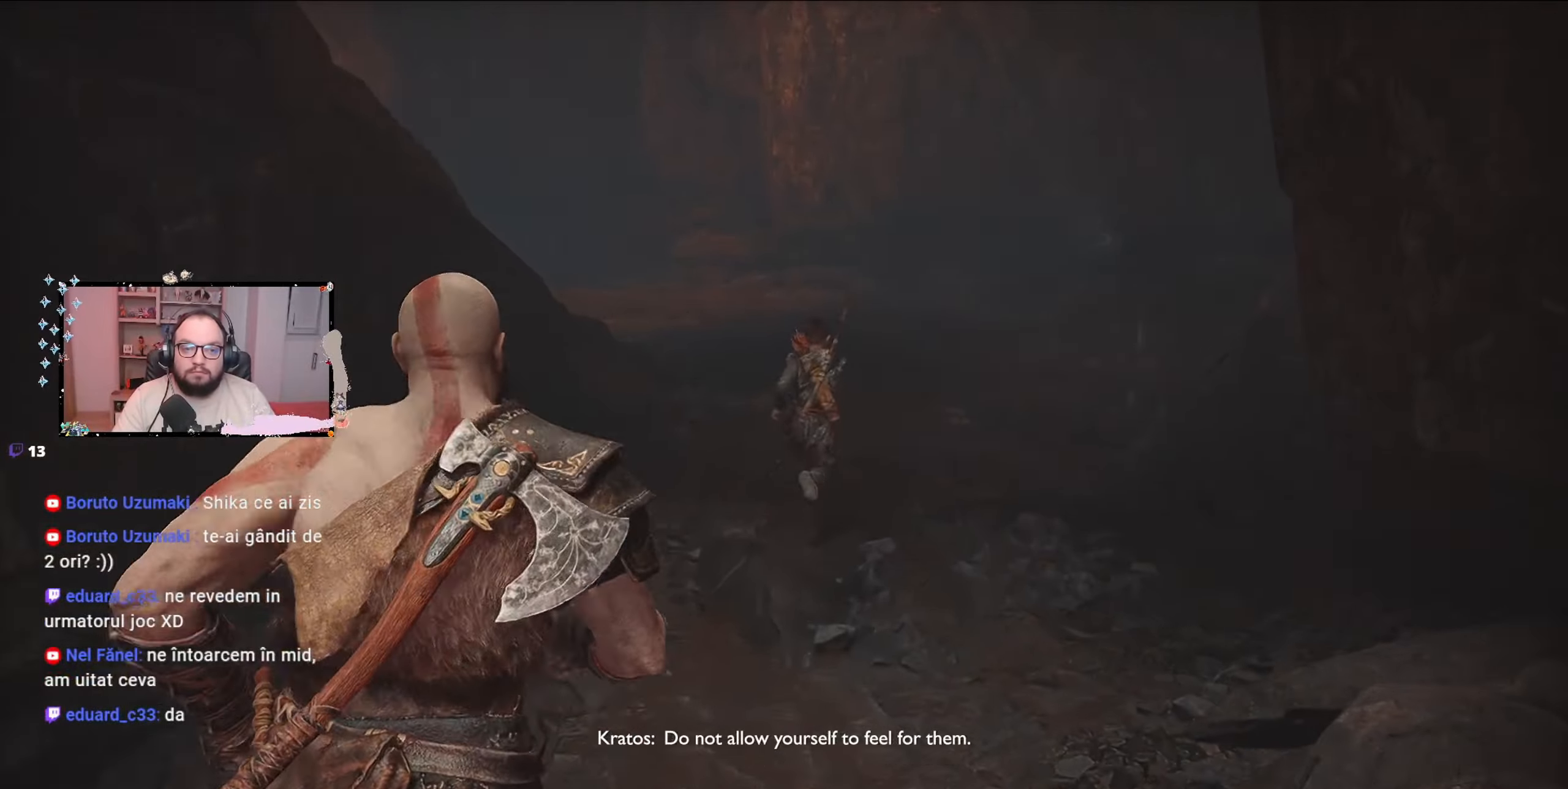
{"buttons": [], "left_stick": "up", "right_stick": "center", "events": []}
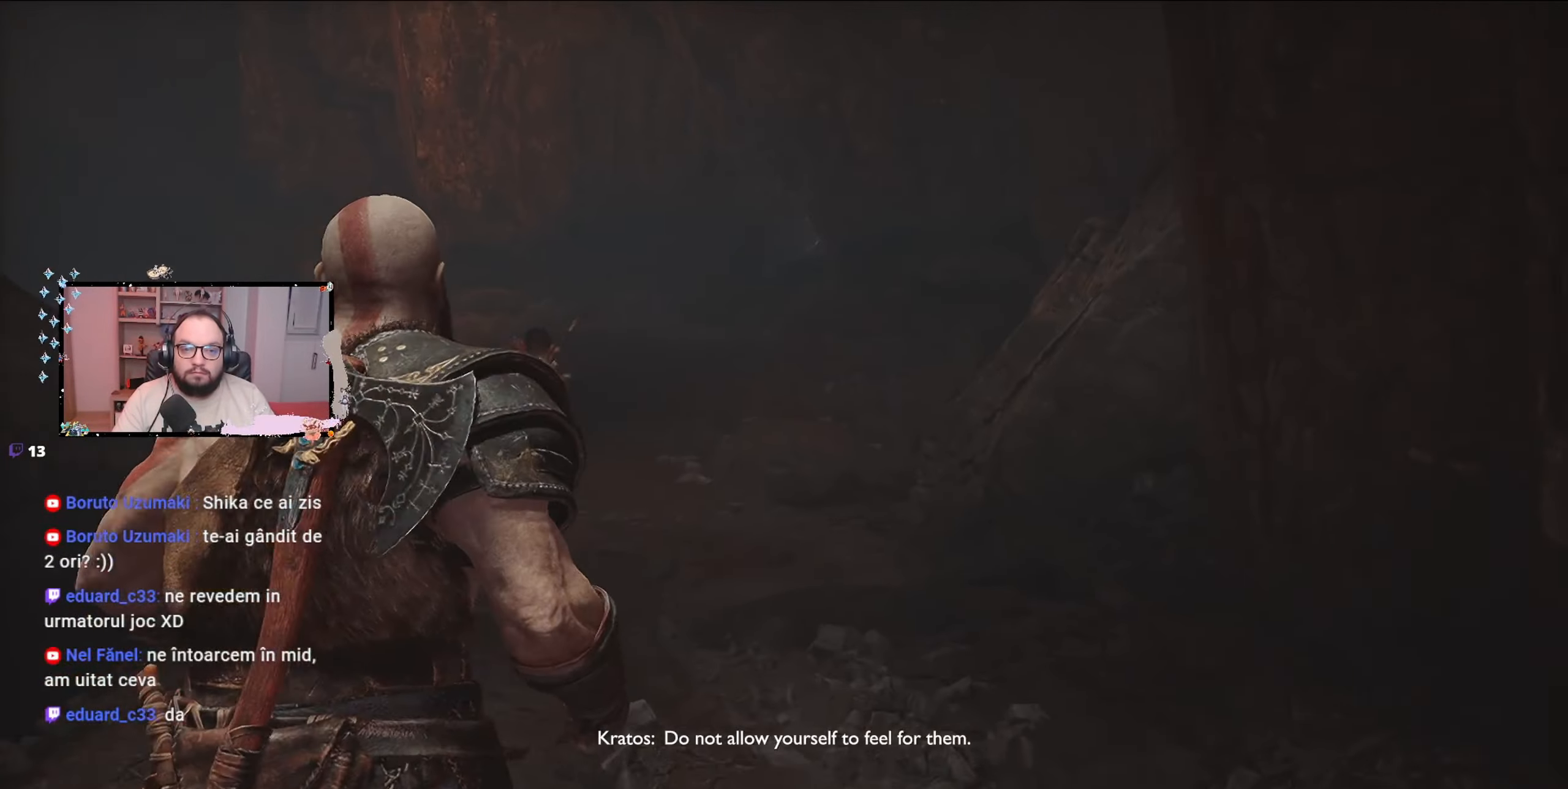
{"buttons": [], "left_stick": "up", "right_stick": "center", "events": []}
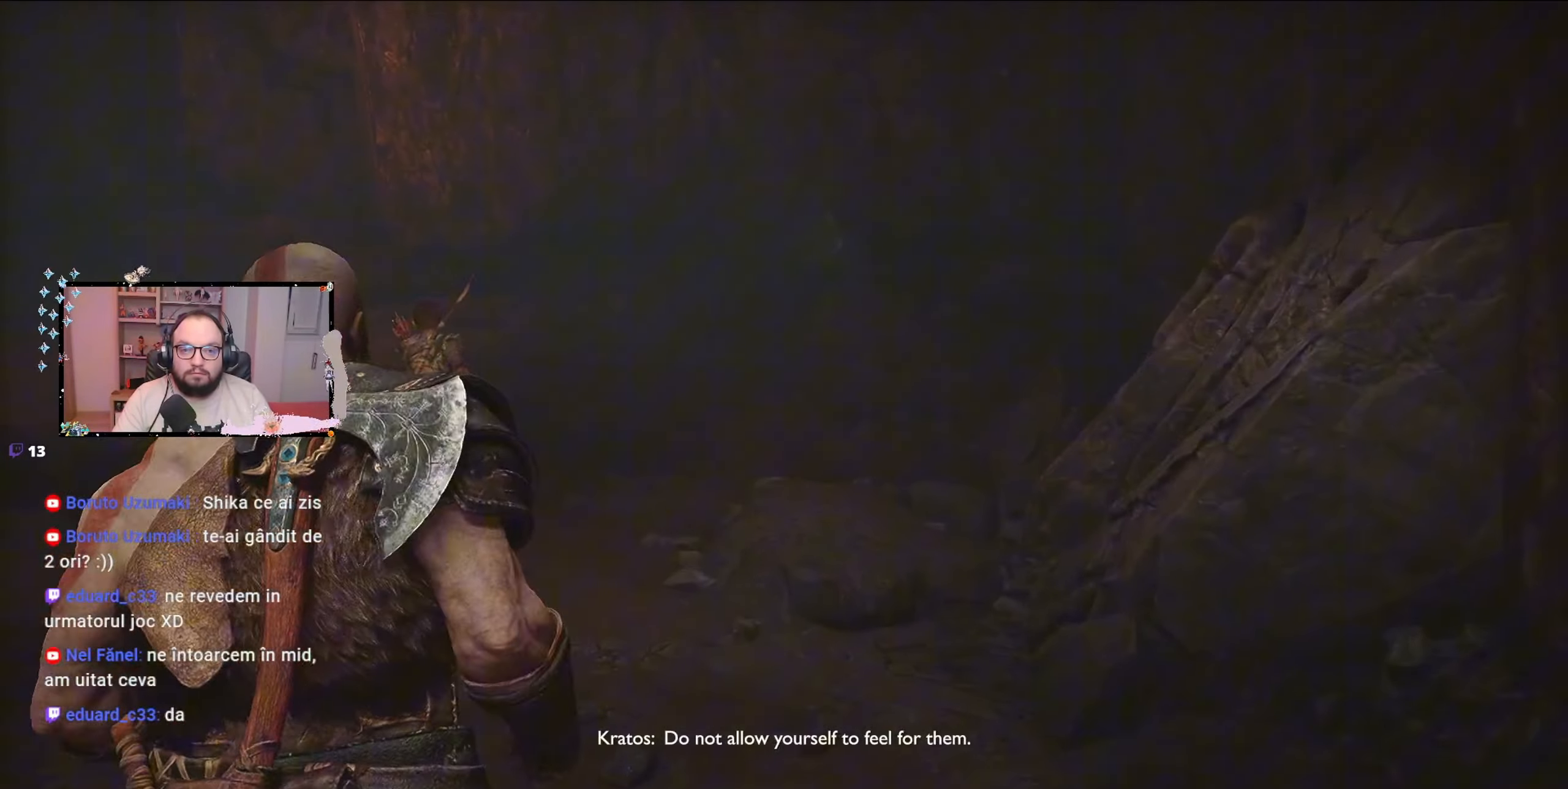
{"buttons": [], "left_stick": "up-left", "right_stick": "right", "events": [[200, "left_stick", "up-left"], [367, "right_stick", "right"]]}
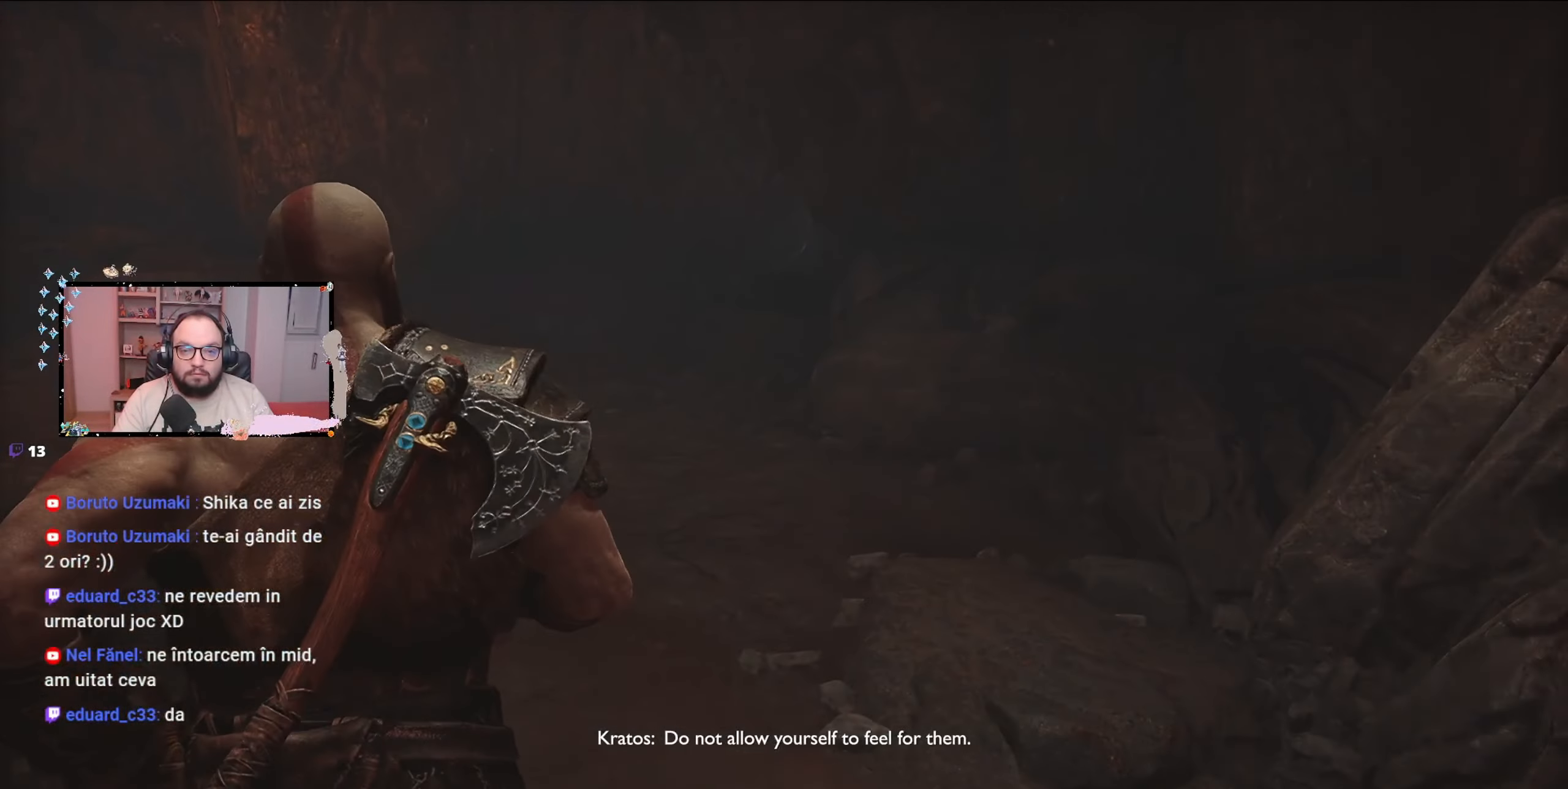
{"buttons": [], "left_stick": "up", "right_stick": "center", "events": [[33, "right_stick", "center"], [333, "left_stick", "up"]]}
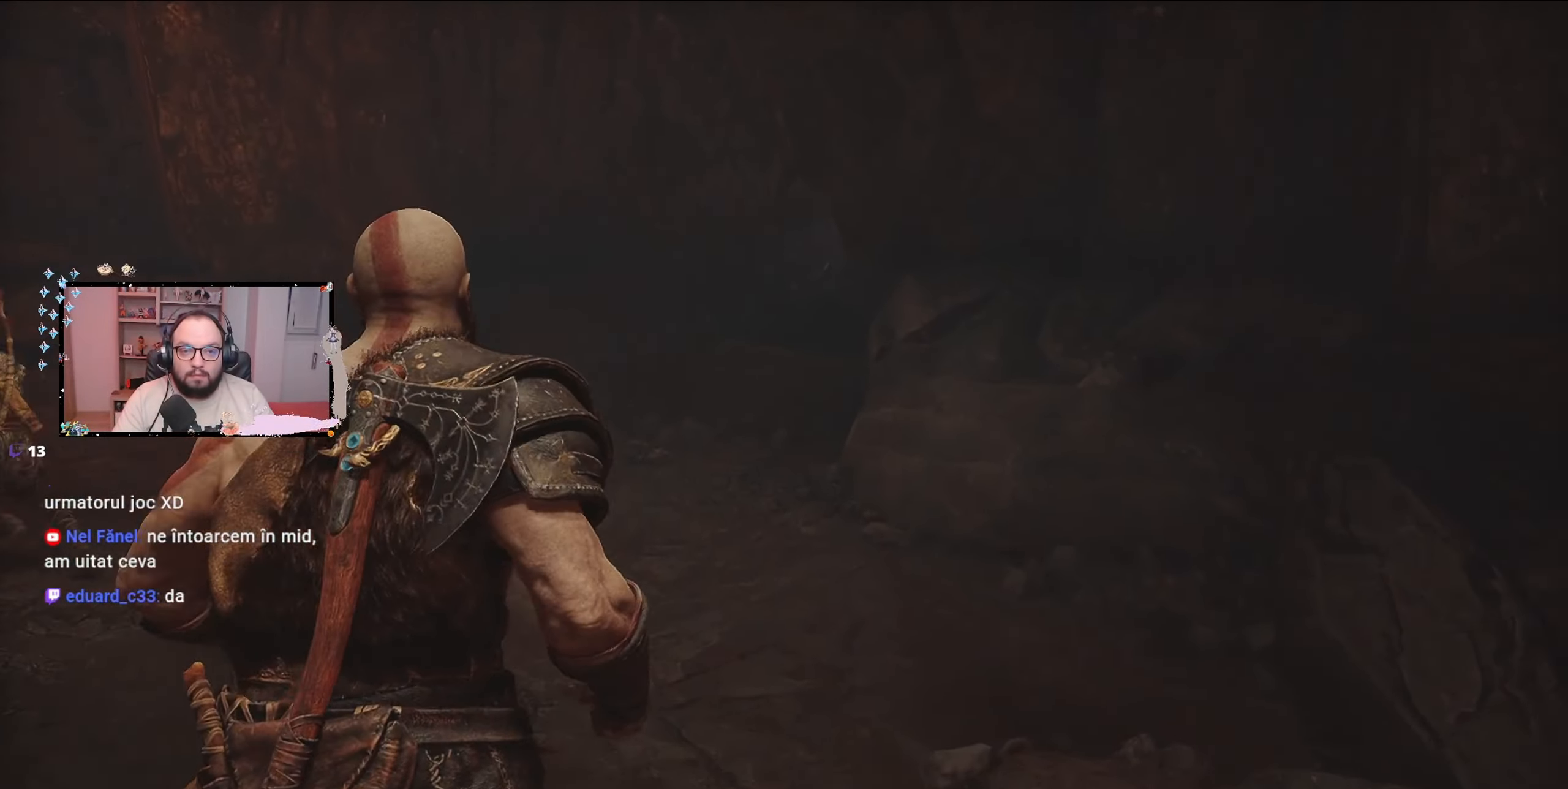
{"buttons": [], "left_stick": "up-left", "right_stick": "center", "events": [[333, "left_stick", "up-left"]]}
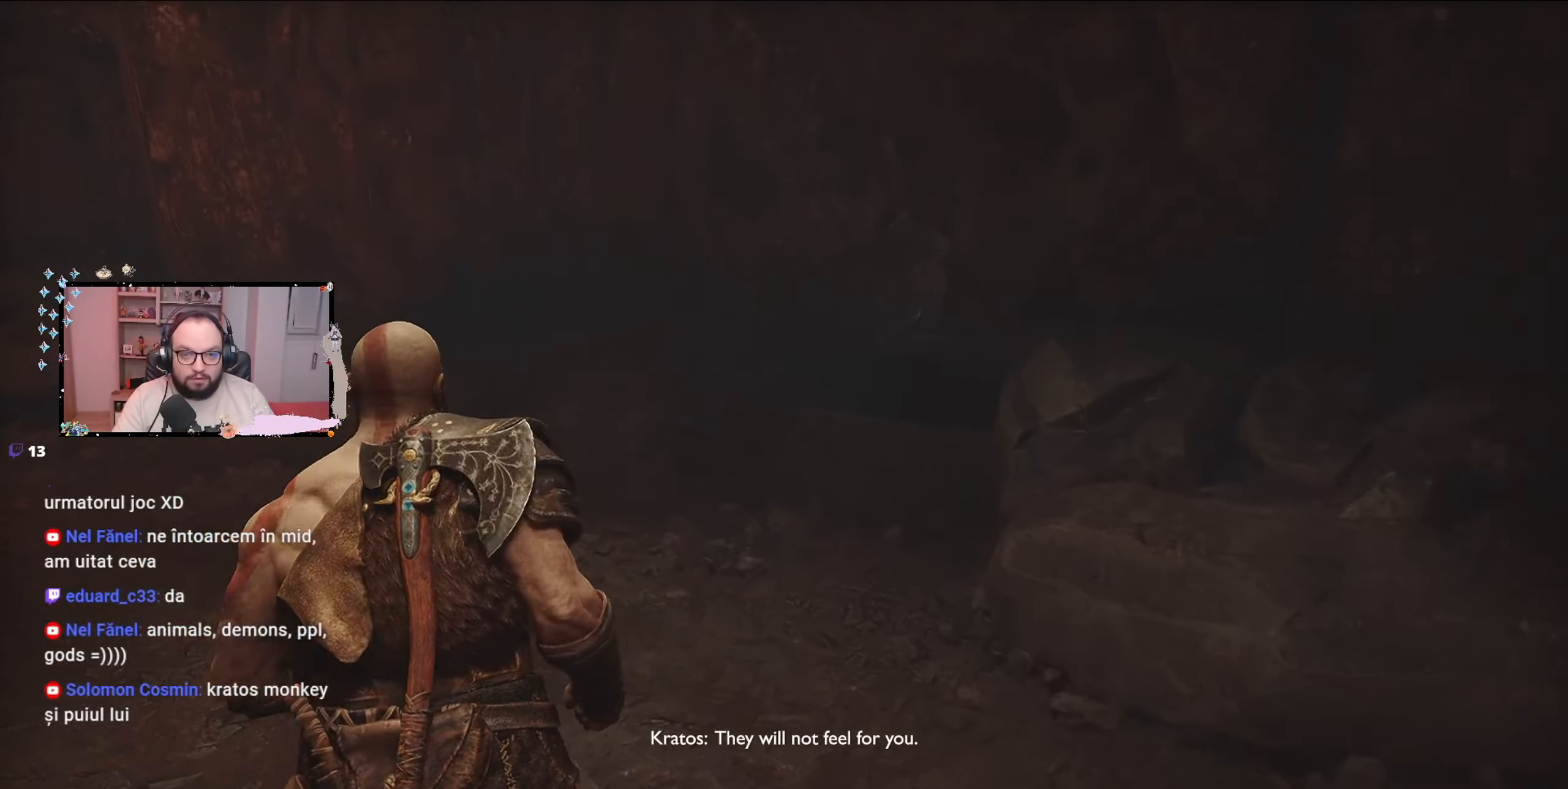
{"buttons": [], "left_stick": "up", "right_stick": "center", "events": [[67, "left_stick", "up"], [233, "right_stick", "right"], [433, "right_stick", "center"]]}
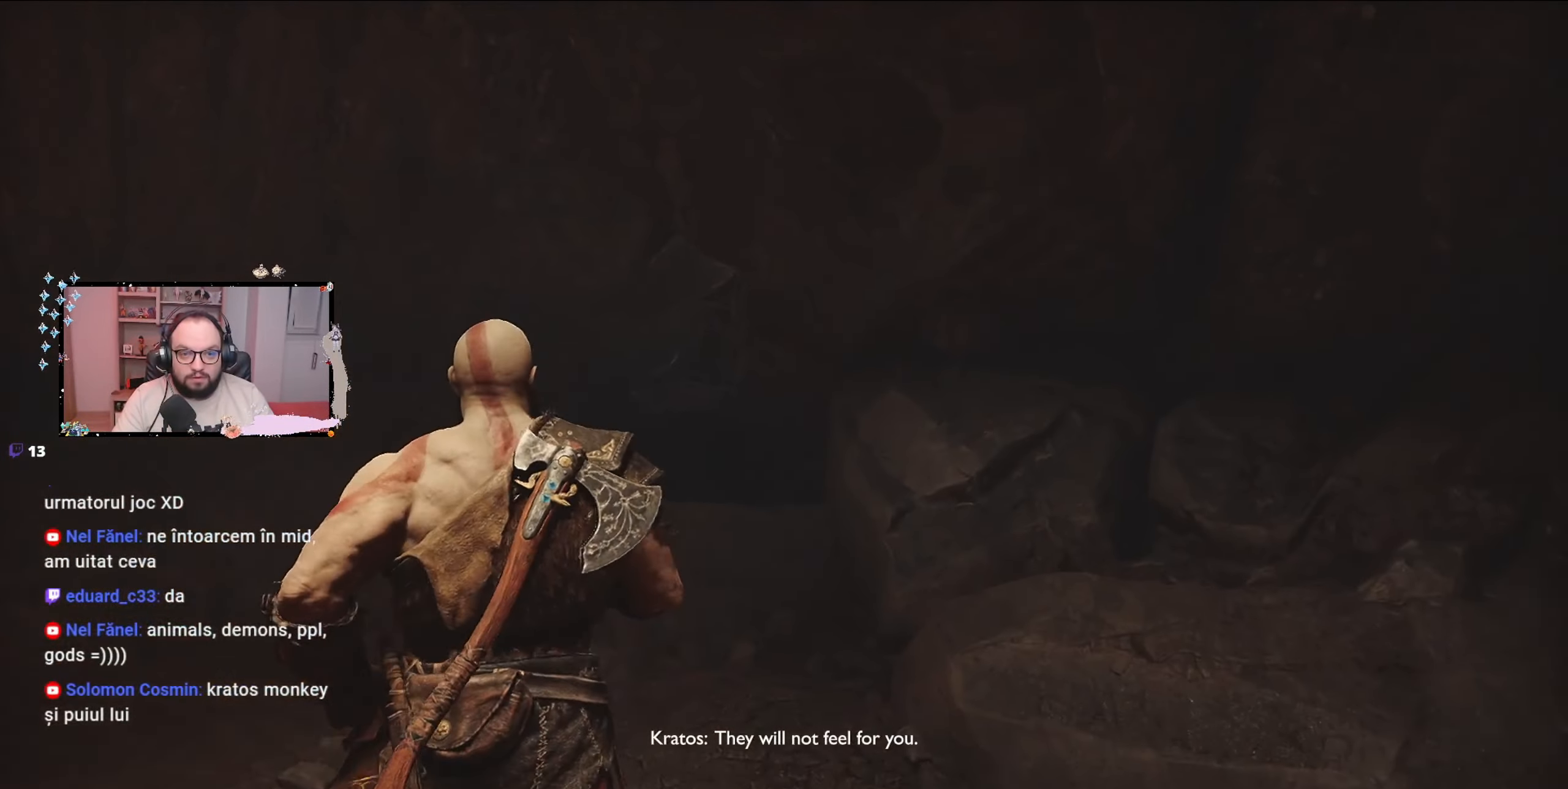
{"buttons": [], "left_stick": "up", "right_stick": "left", "events": [[33, "left_stick", "left"], [67, "right_stick", "left"], [400, "left_stick", "up-left"], [500, "left_stick", "up"]]}
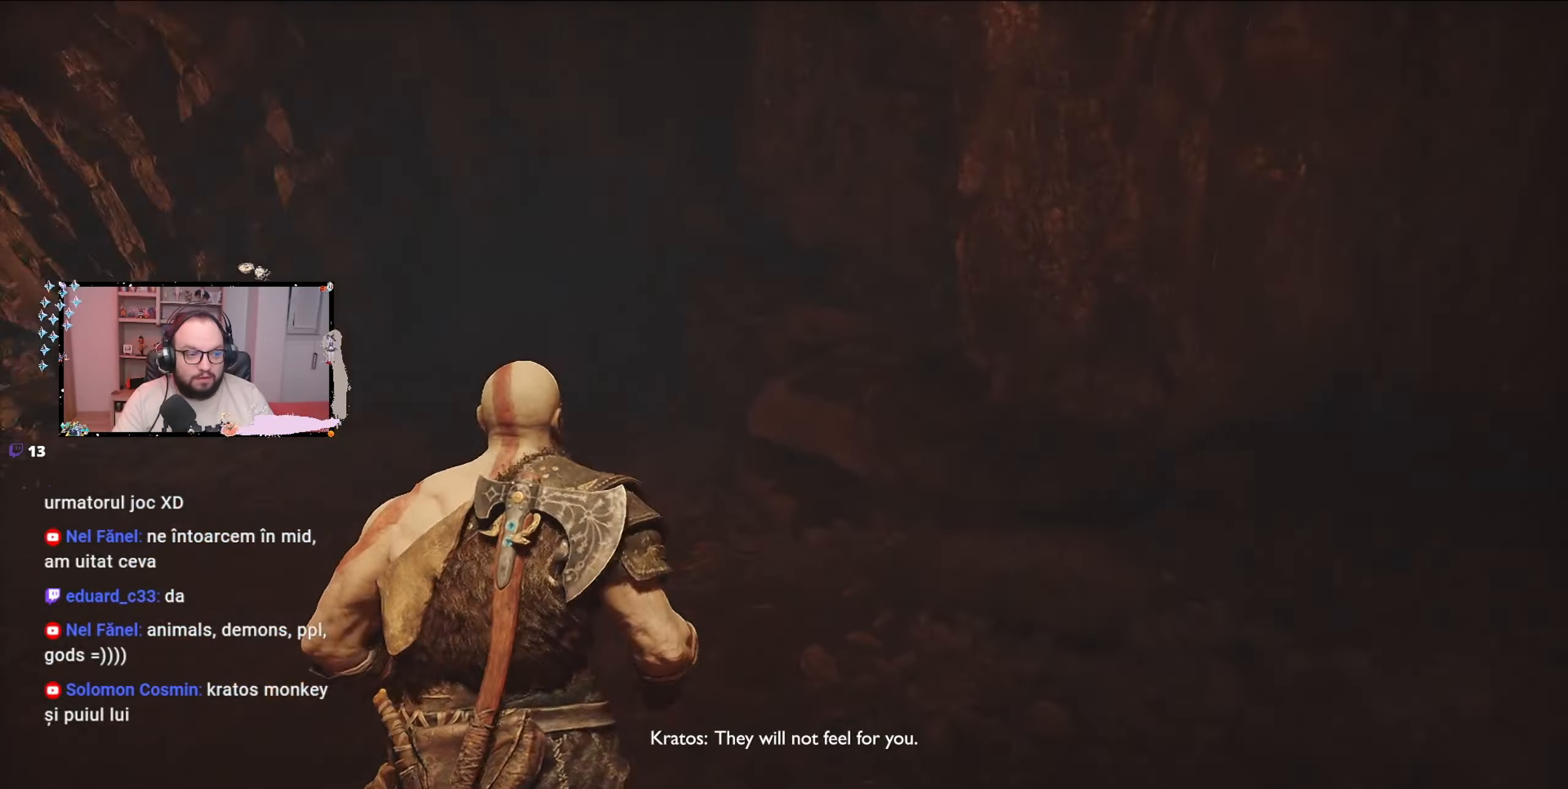
{"buttons": [], "left_stick": "center", "right_stick": "center", "events": [[433, "left_stick", "center"], [433, "right_stick", "center"]]}